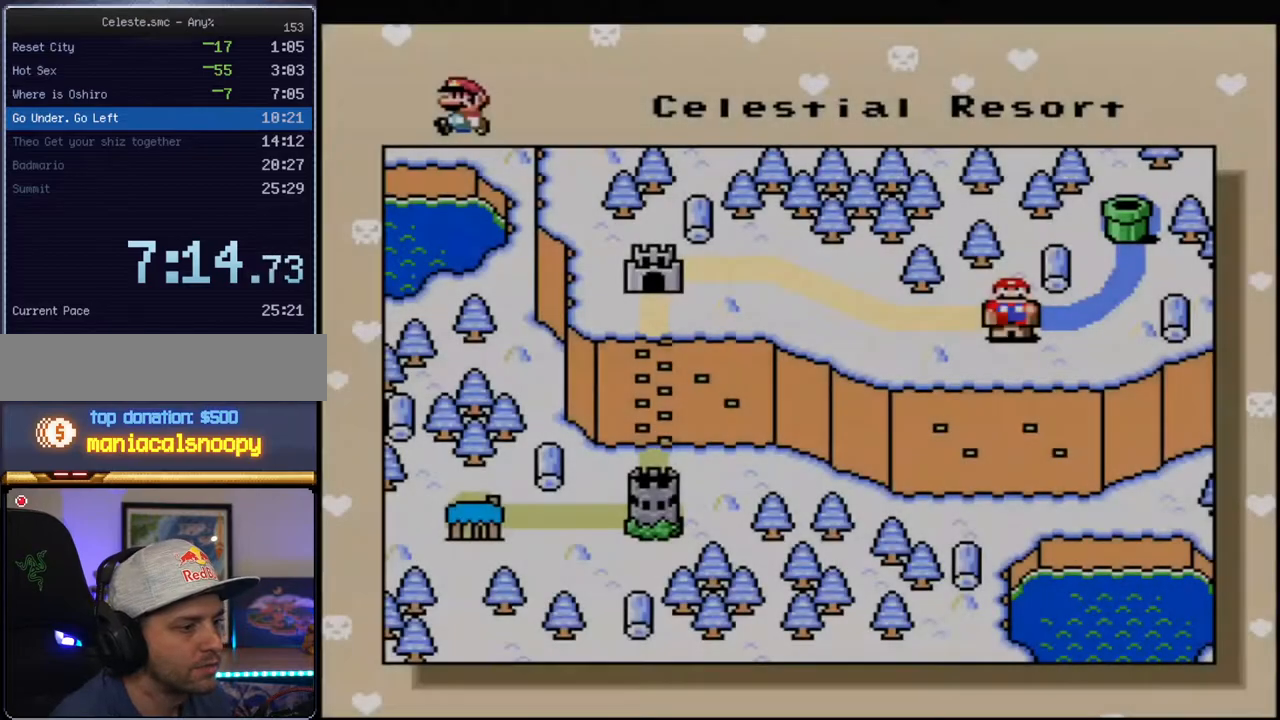
Gameplay with a controller (Nintendo layout); each line is a JSON object with the inputs held at the frame after it. "events" lists button and stick changes between this image and that frame as [ms after this image, input, new state], when the widget could be followed in between. Not read: L3 R3.
{"buttons": ["DPAD_RIGHT"], "events": [[500, "DPAD_RIGHT", "down"]]}
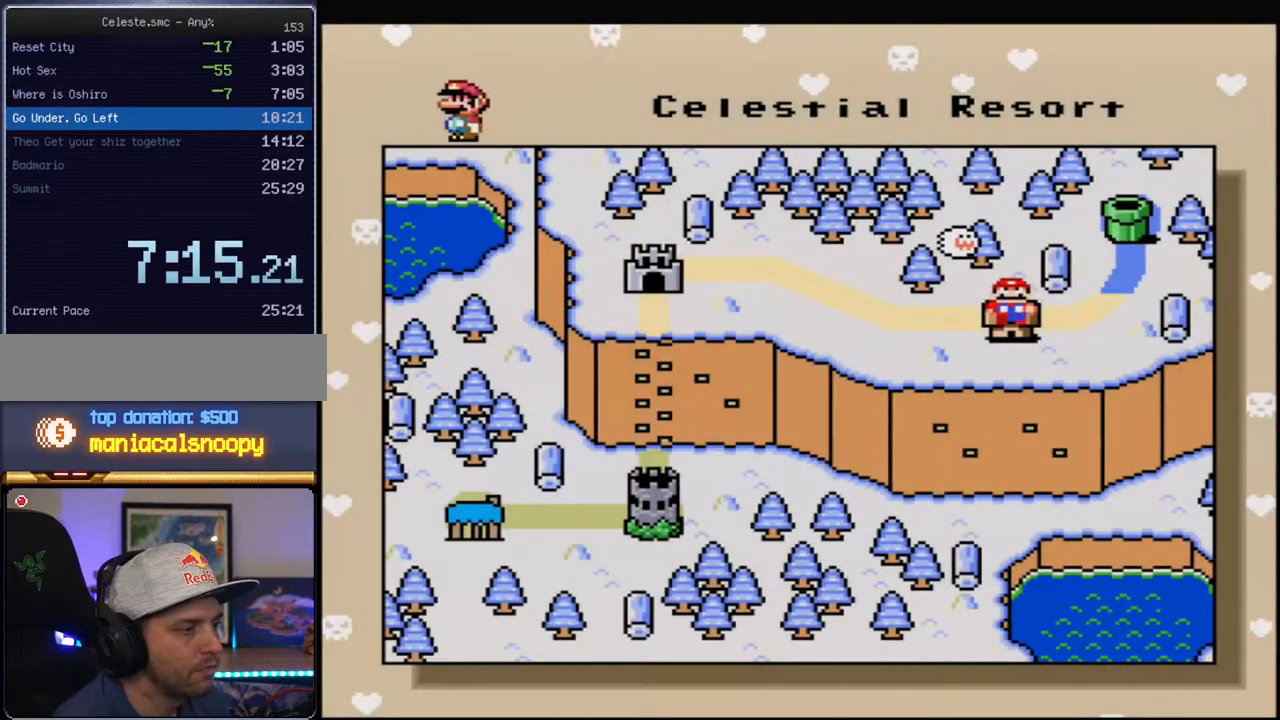
{"buttons": [], "events": [[133, "DPAD_RIGHT", "up"], [250, "DPAD_RIGHT", "down"], [317, "DPAD_RIGHT", "up"]]}
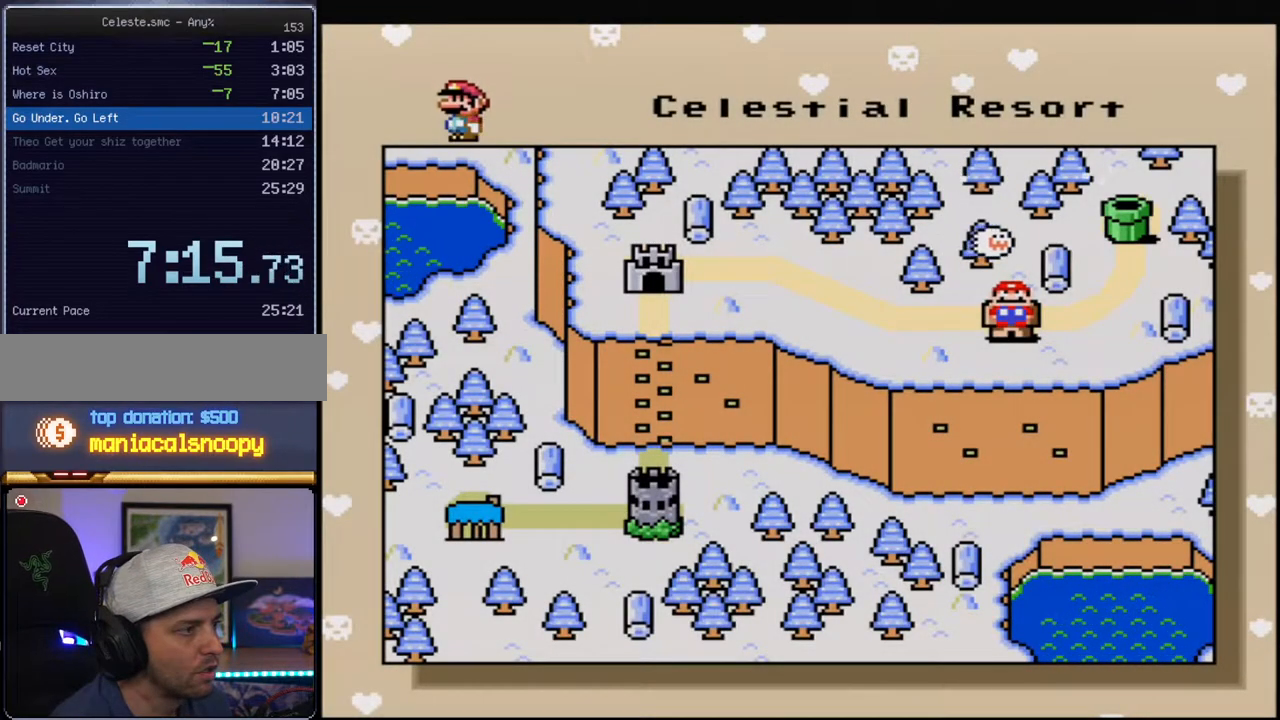
{"buttons": ["DPAD_RIGHT"], "events": [[33, "DPAD_RIGHT", "down"], [133, "DPAD_RIGHT", "up"], [250, "DPAD_RIGHT", "down"], [383, "DPAD_RIGHT", "up"], [467, "DPAD_RIGHT", "down"]]}
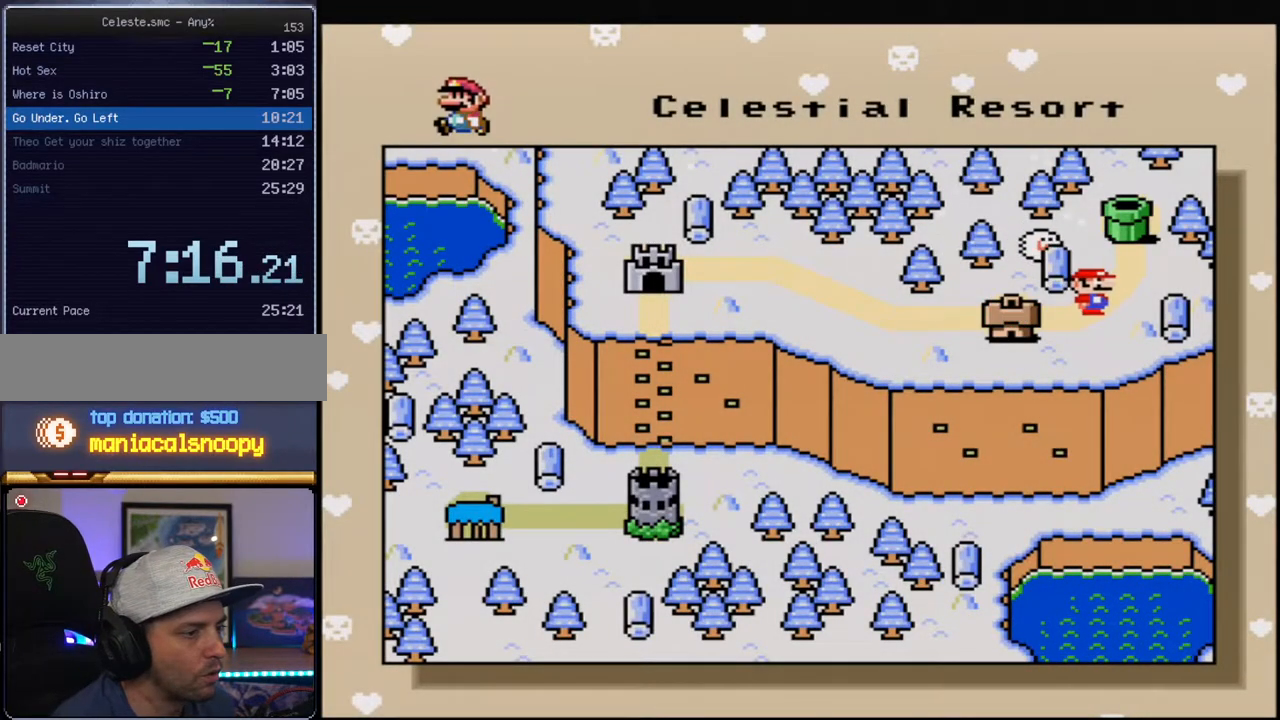
{"buttons": [], "events": [[100, "DPAD_RIGHT", "up"], [133, "A", "down"], [283, "A", "up"], [383, "A", "down"], [467, "A", "up"]]}
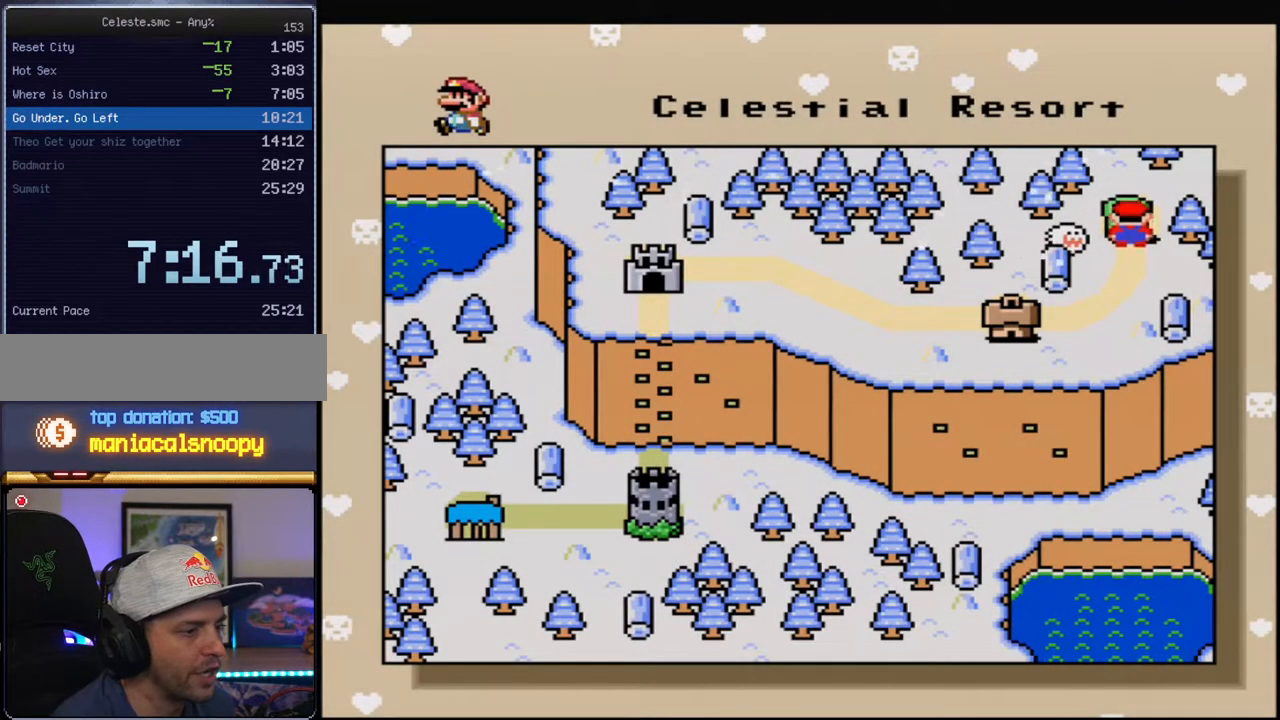
{"buttons": ["A"], "events": [[67, "A", "down"], [167, "A", "up"], [250, "A", "down"], [350, "A", "up"], [467, "A", "down"]]}
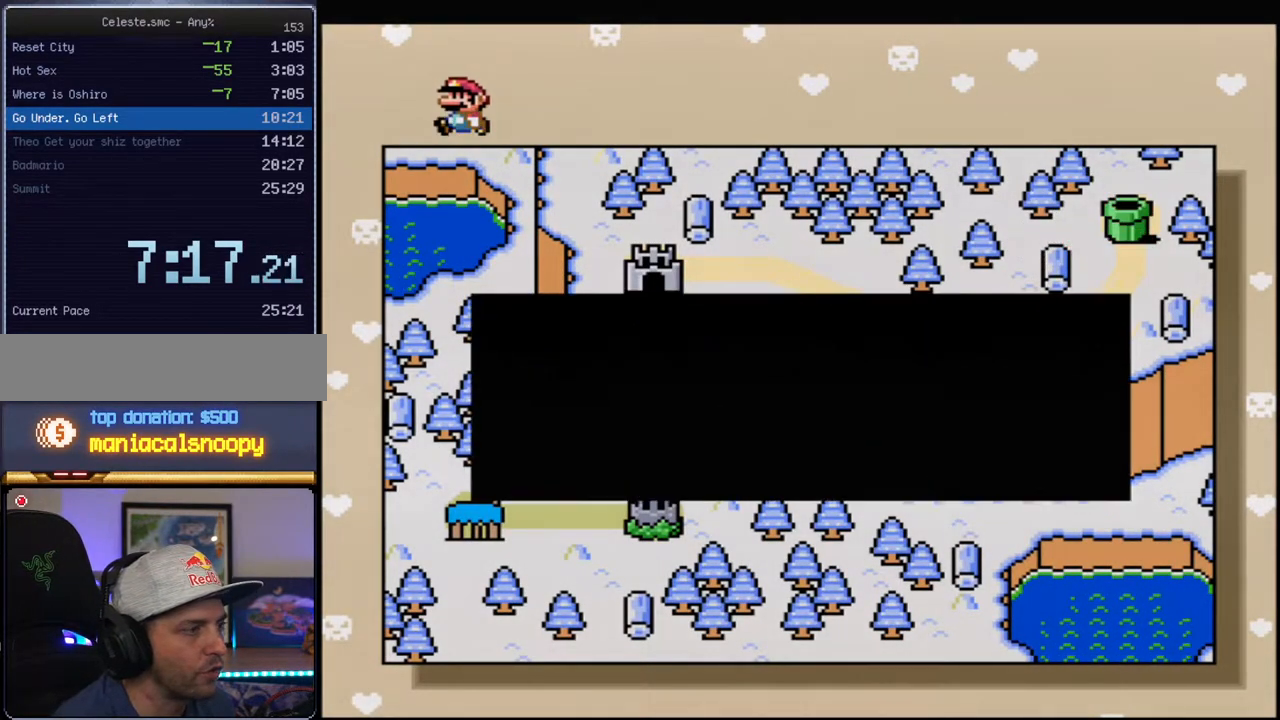
{"buttons": [], "events": [[67, "A", "up"], [167, "A", "down"], [283, "A", "up"], [350, "A", "down"], [467, "A", "up"]]}
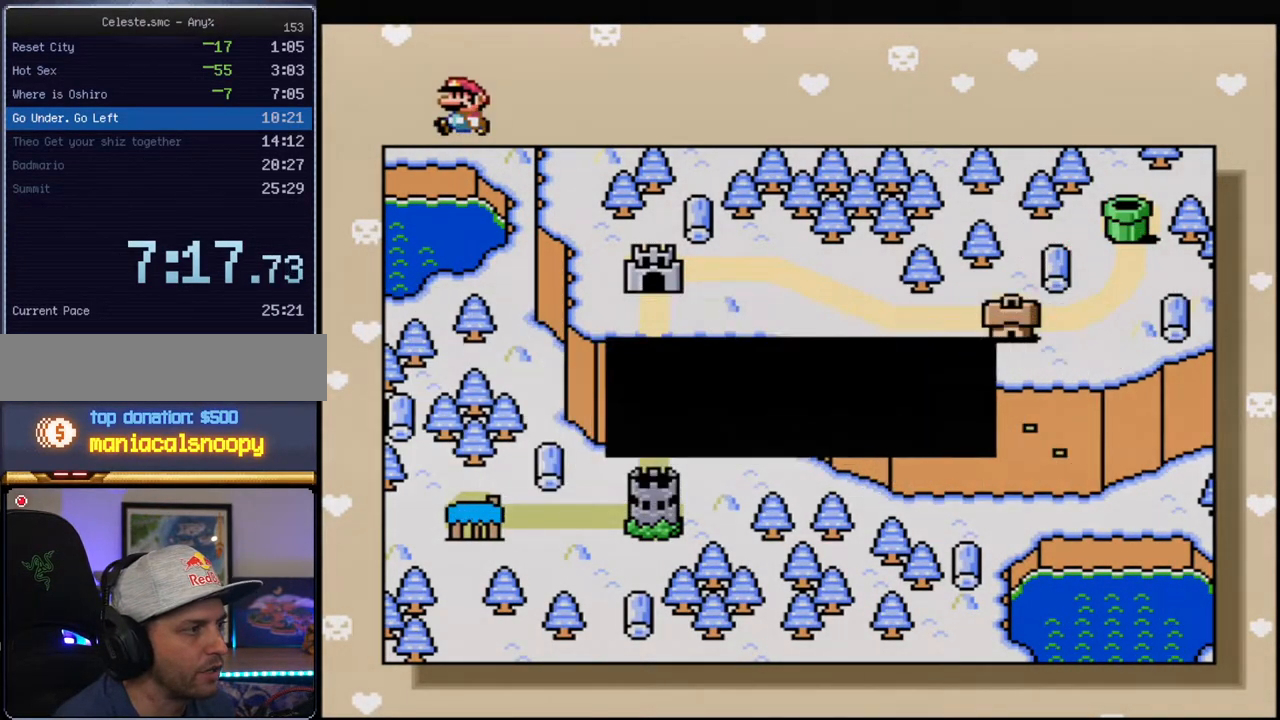
{"buttons": ["A"], "events": [[33, "A", "down"], [167, "A", "up"], [283, "A", "down"], [383, "A", "up"], [433, "A", "down"]]}
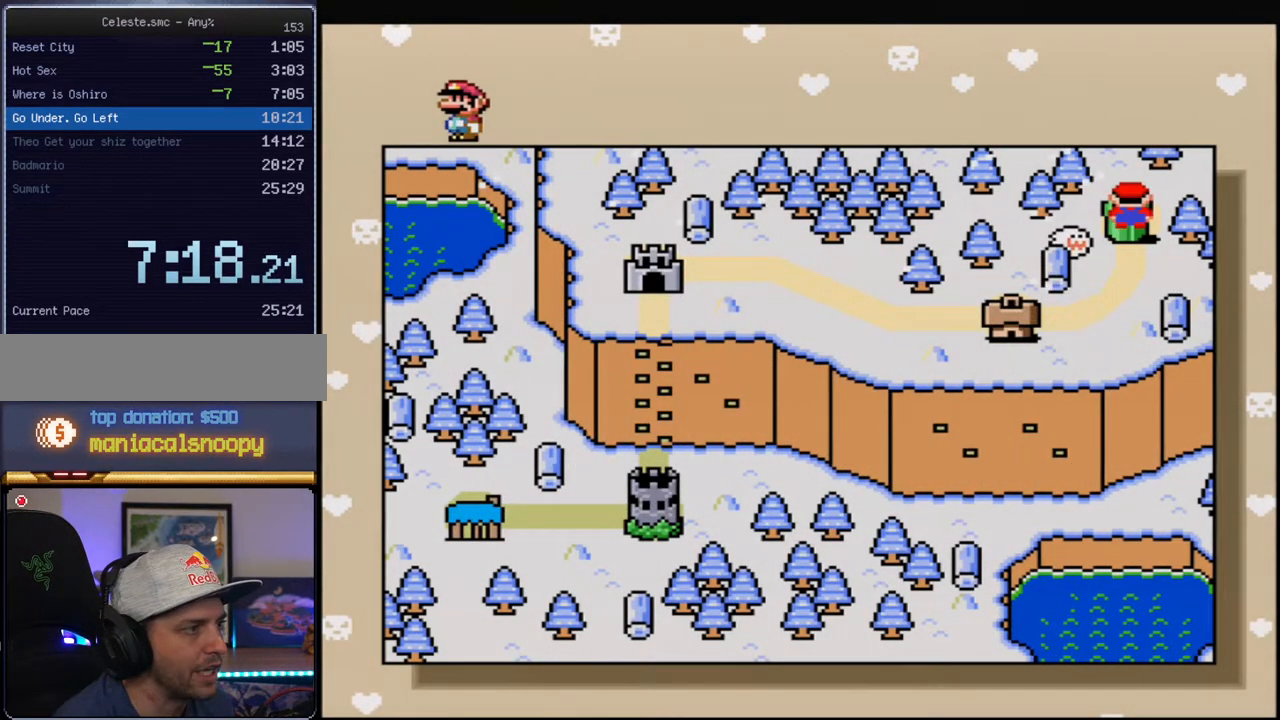
{"buttons": [], "events": [[100, "A", "up"], [167, "A", "down"], [283, "A", "up"]]}
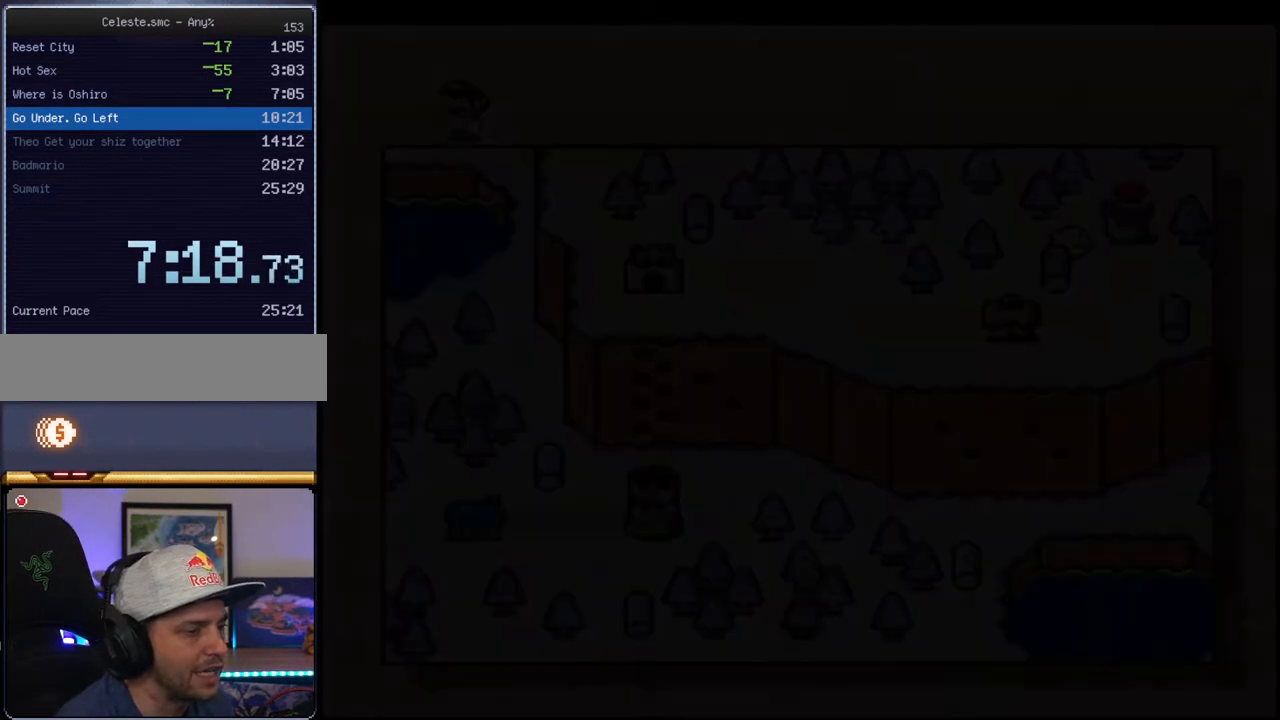
{"buttons": [], "events": []}
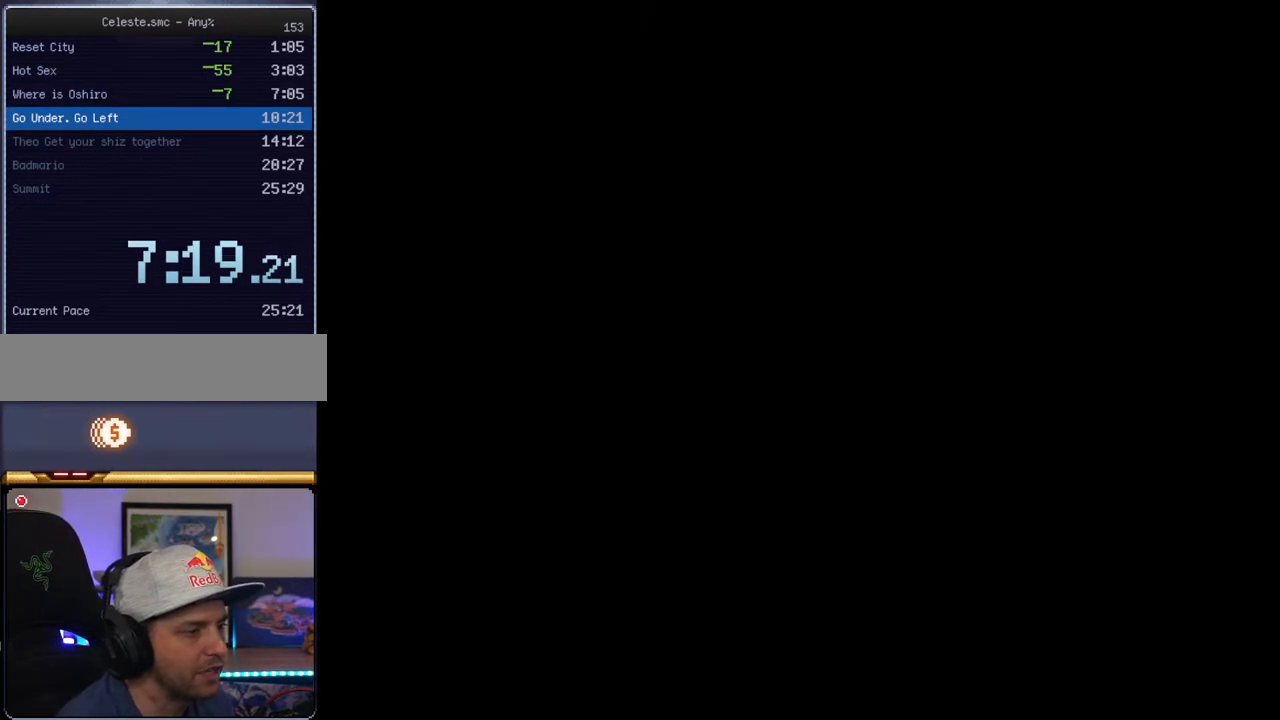
{"buttons": [], "events": []}
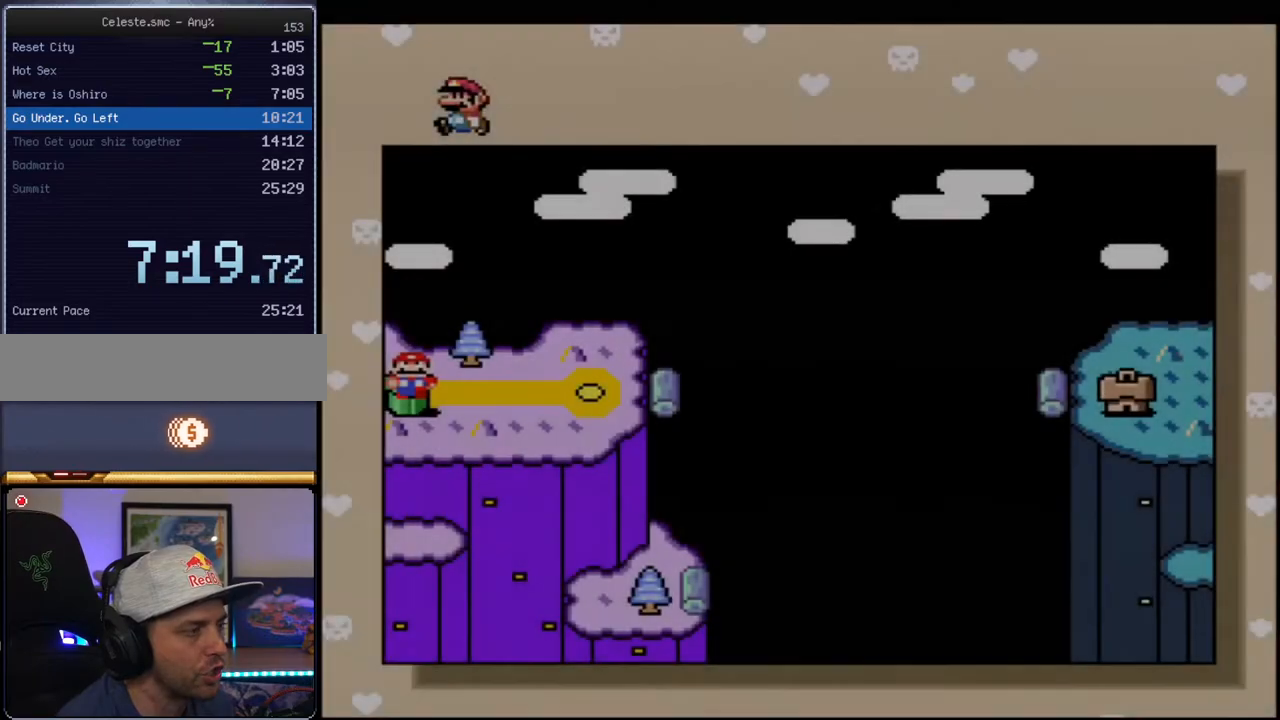
{"buttons": ["DPAD_RIGHT"], "events": [[183, "DPAD_RIGHT", "down"], [350, "DPAD_RIGHT", "up"], [417, "DPAD_RIGHT", "down"]]}
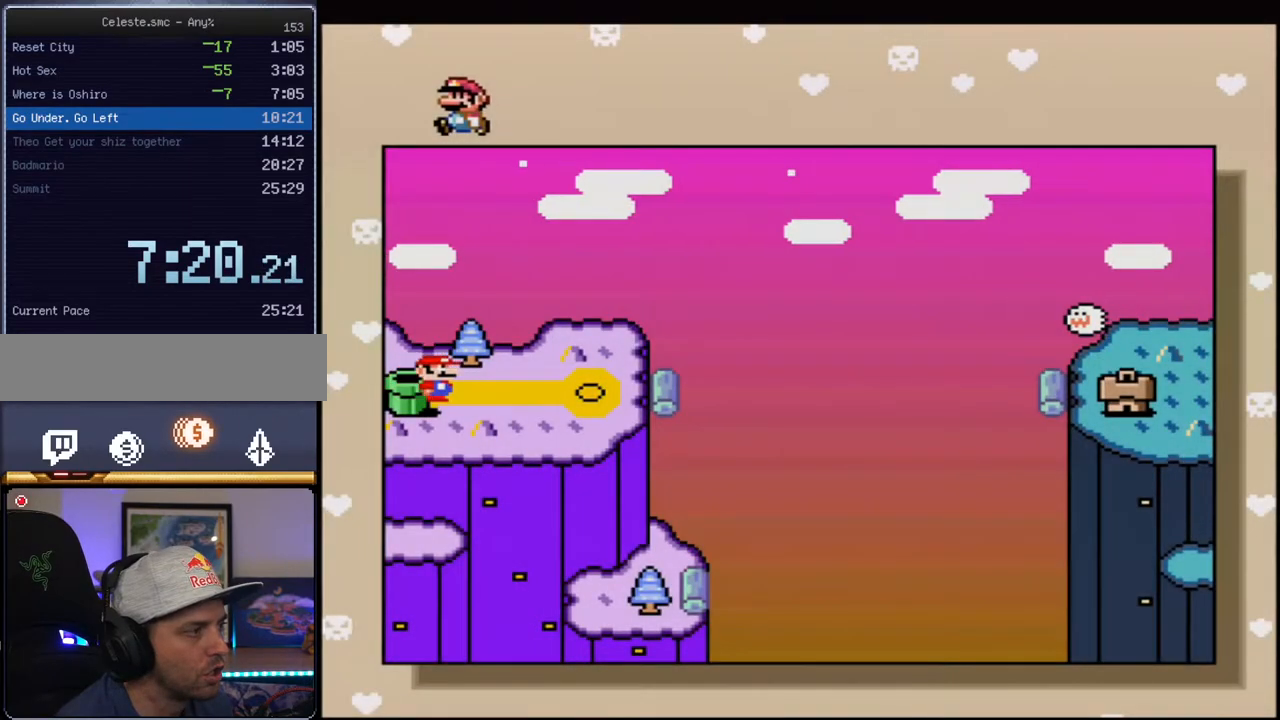
{"buttons": ["A"], "events": [[33, "DPAD_RIGHT", "up"], [133, "DPAD_RIGHT", "down"], [217, "DPAD_RIGHT", "up"], [250, "A", "down"], [383, "A", "up"], [500, "A", "down"]]}
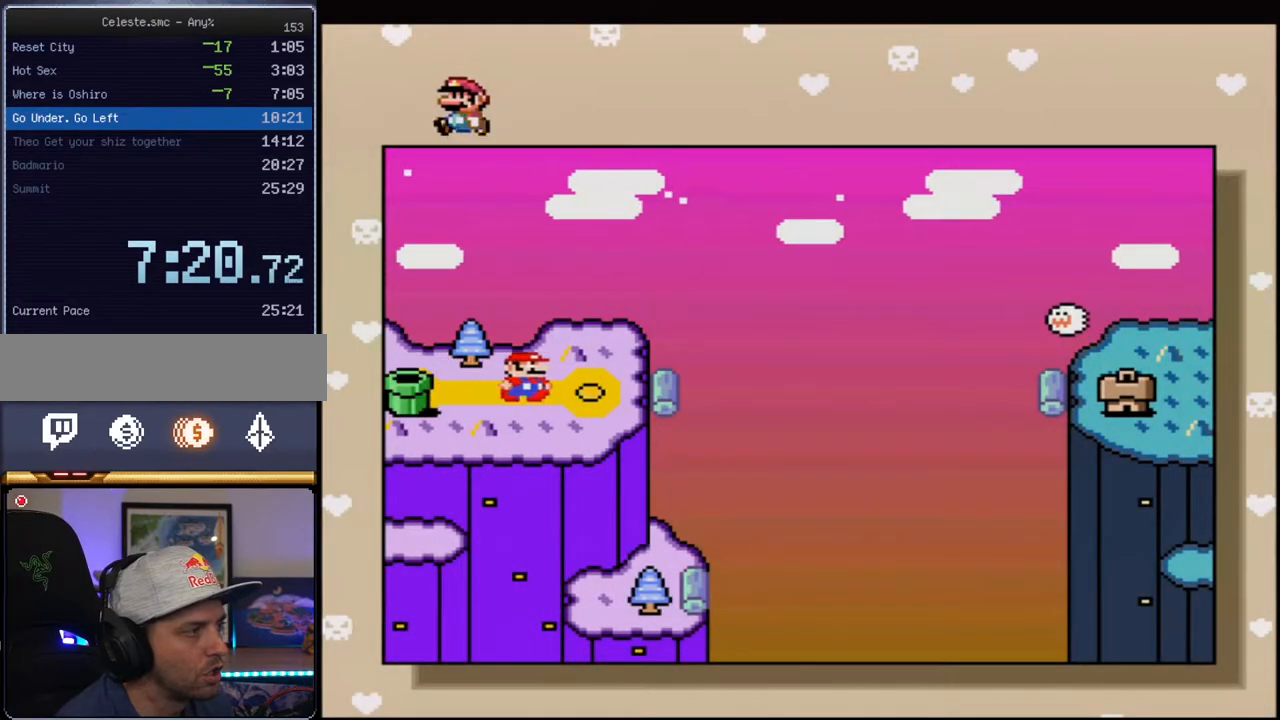
{"buttons": [], "events": [[100, "A", "up"], [217, "A", "down"], [317, "A", "up"], [417, "A", "down"], [467, "A", "up"]]}
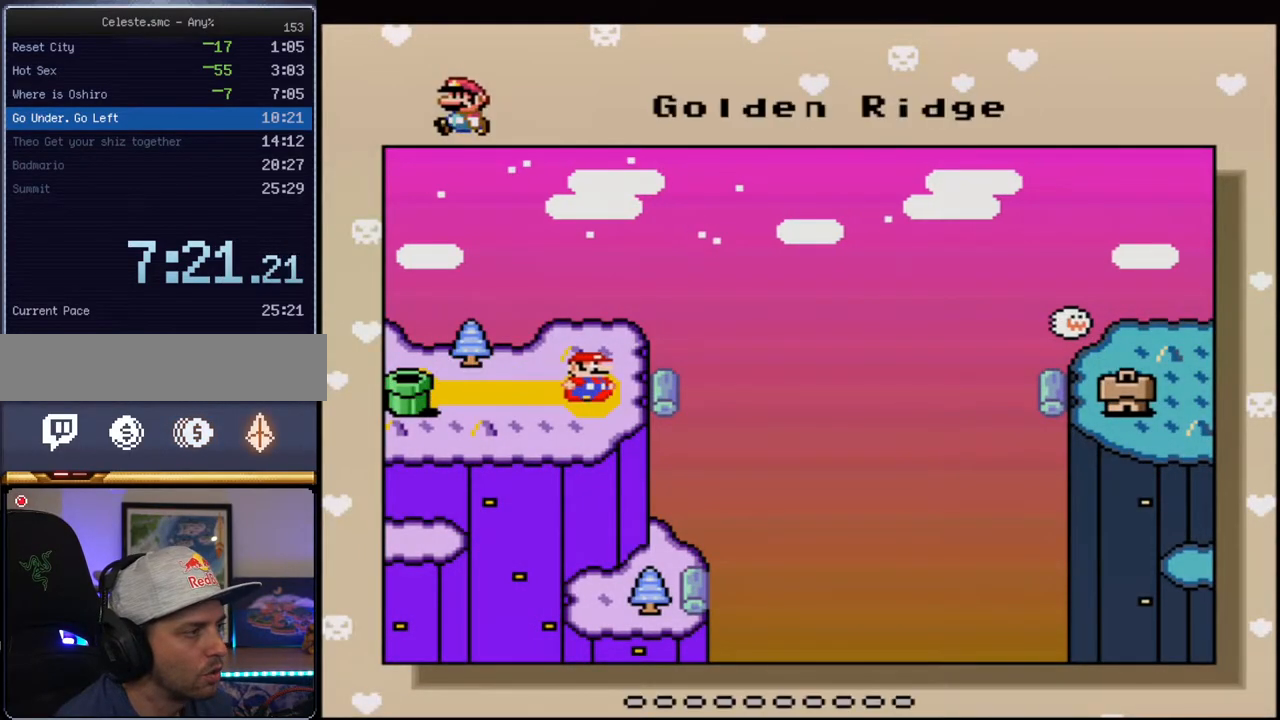
{"buttons": [], "events": [[100, "A", "down"], [183, "A", "up"], [283, "A", "down"], [417, "A", "up"]]}
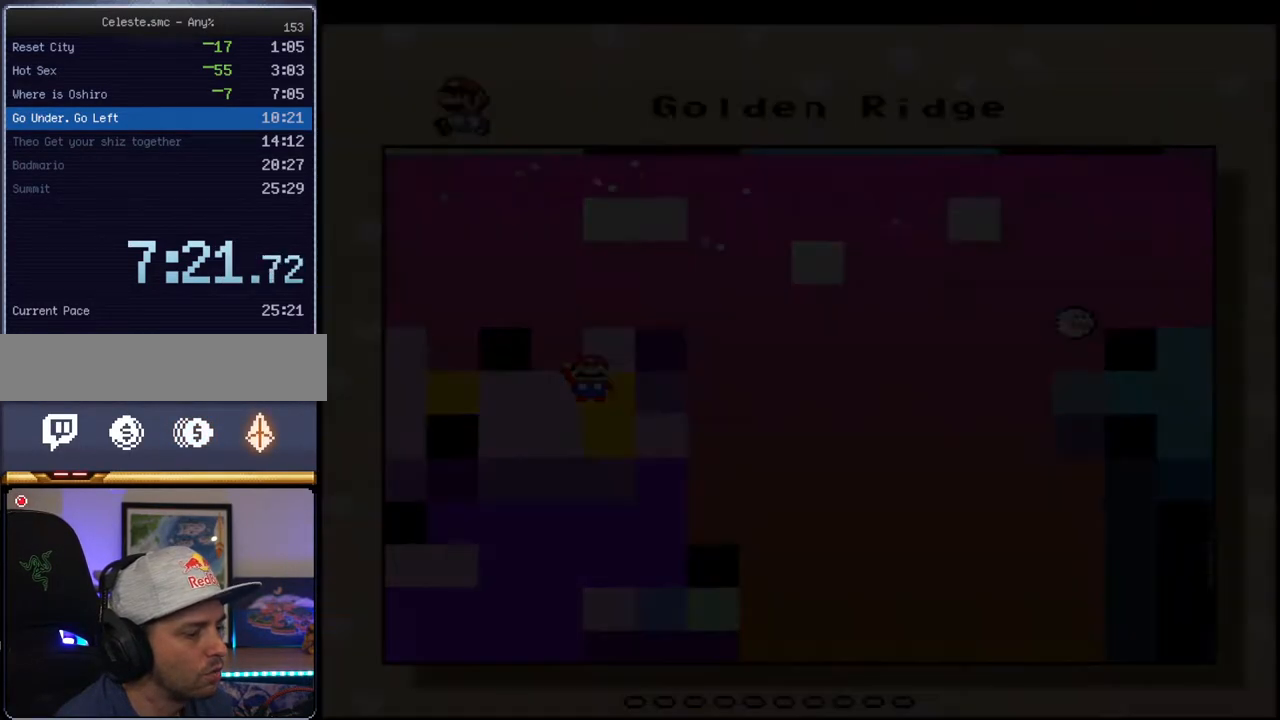
{"buttons": [], "events": []}
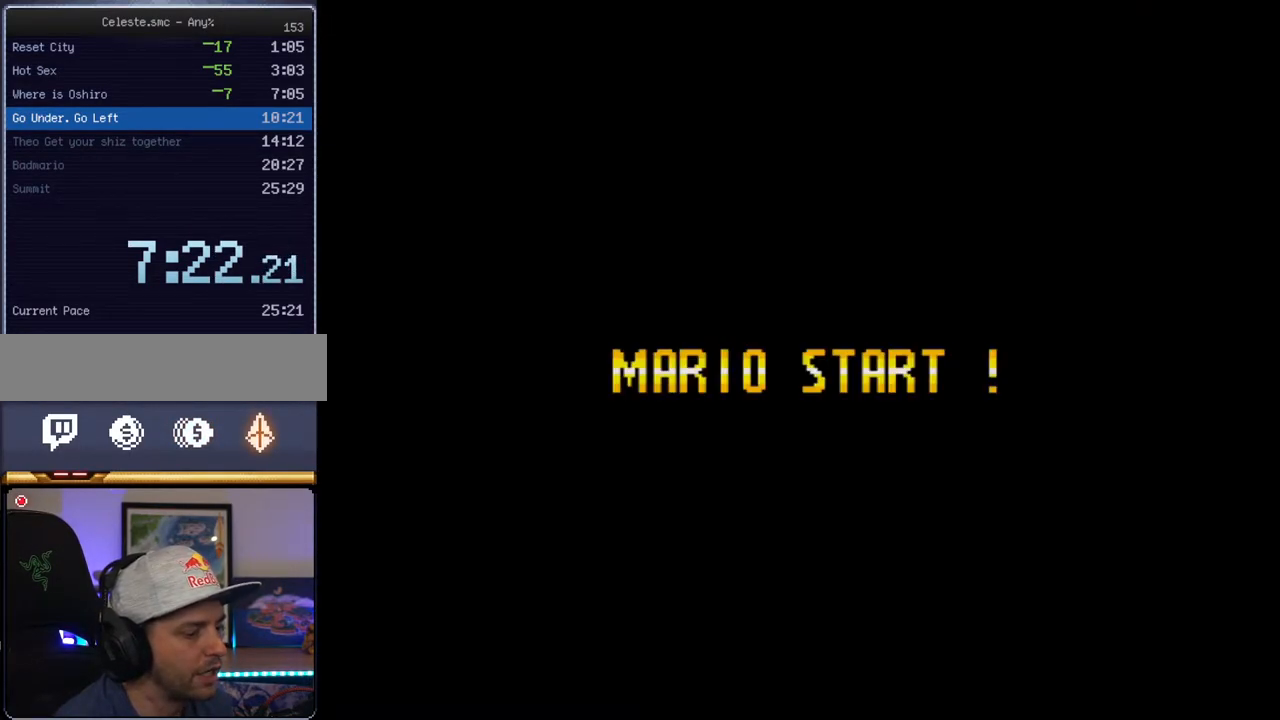
{"buttons": [], "events": []}
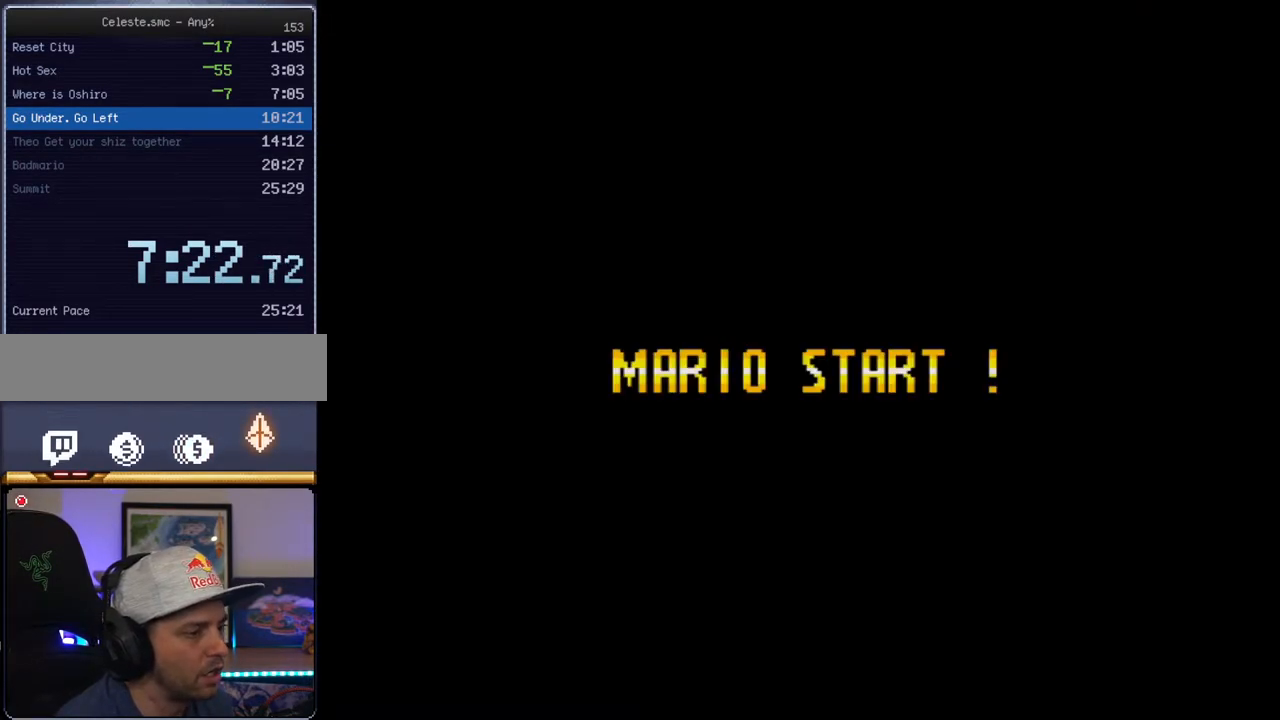
{"buttons": [], "events": []}
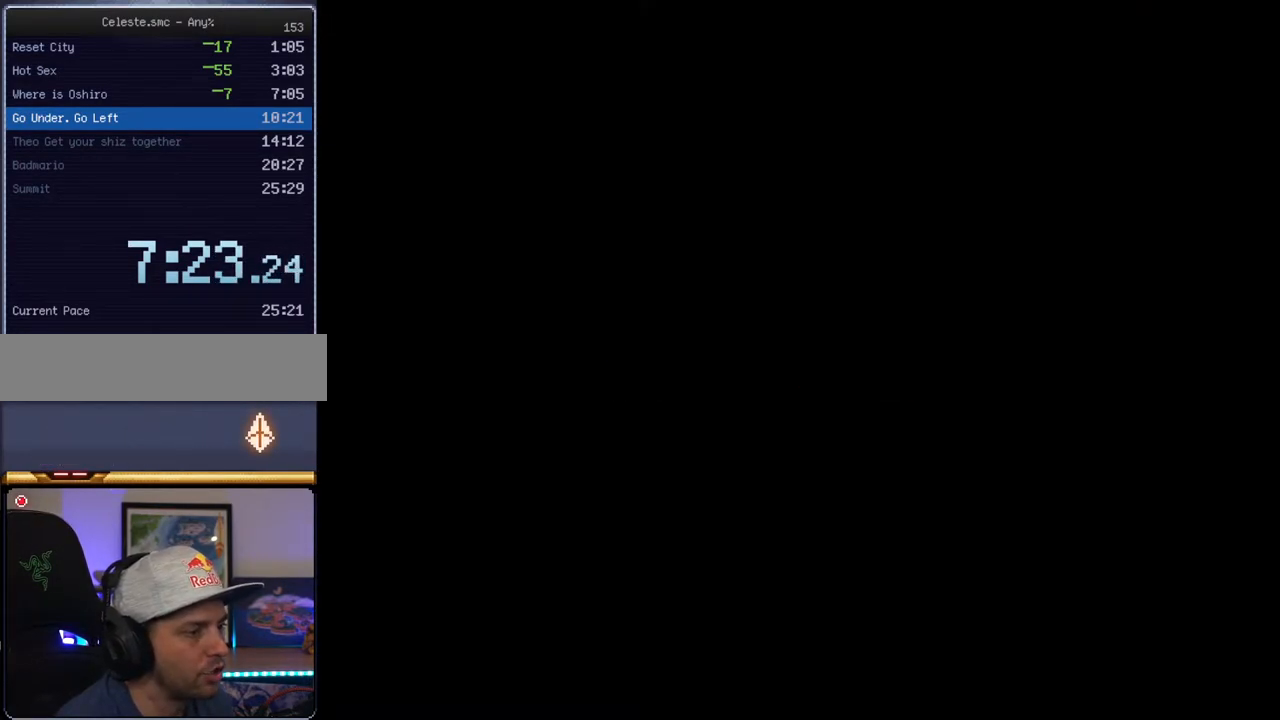
{"buttons": ["B", "Y"], "events": [[467, "Y", "down"], [500, "B", "down"]]}
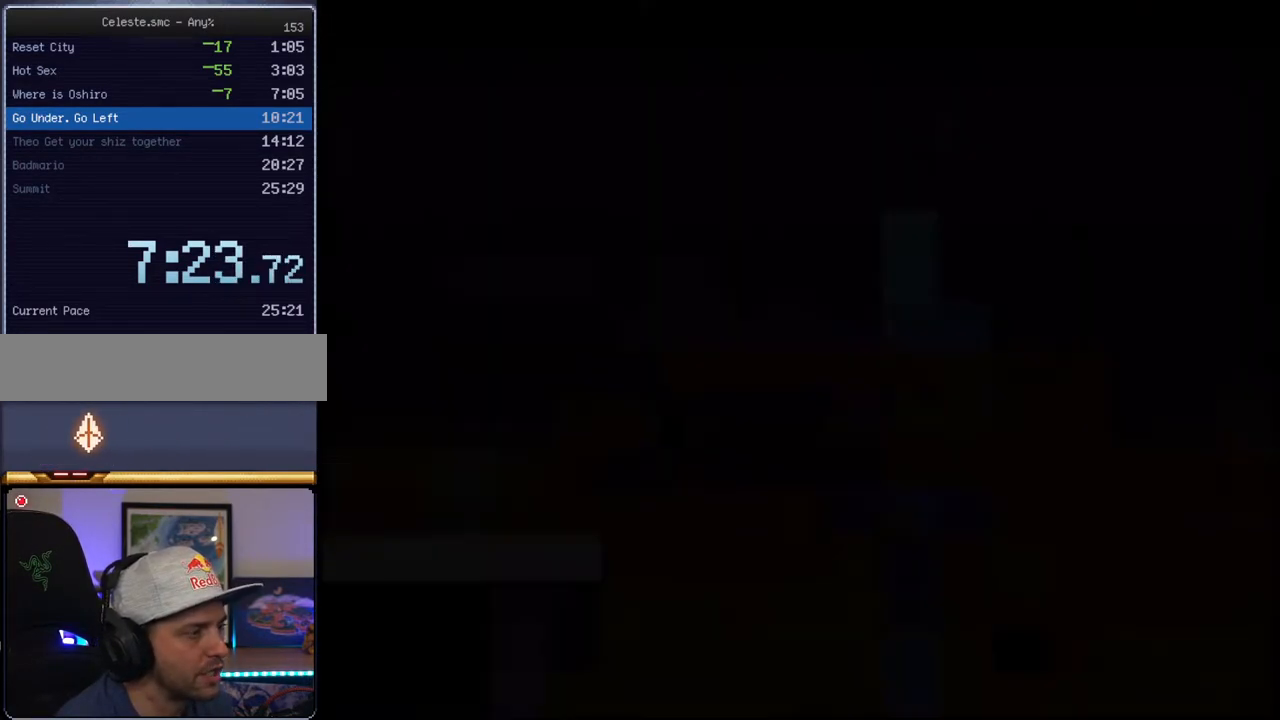
{"buttons": ["B", "Y"], "events": []}
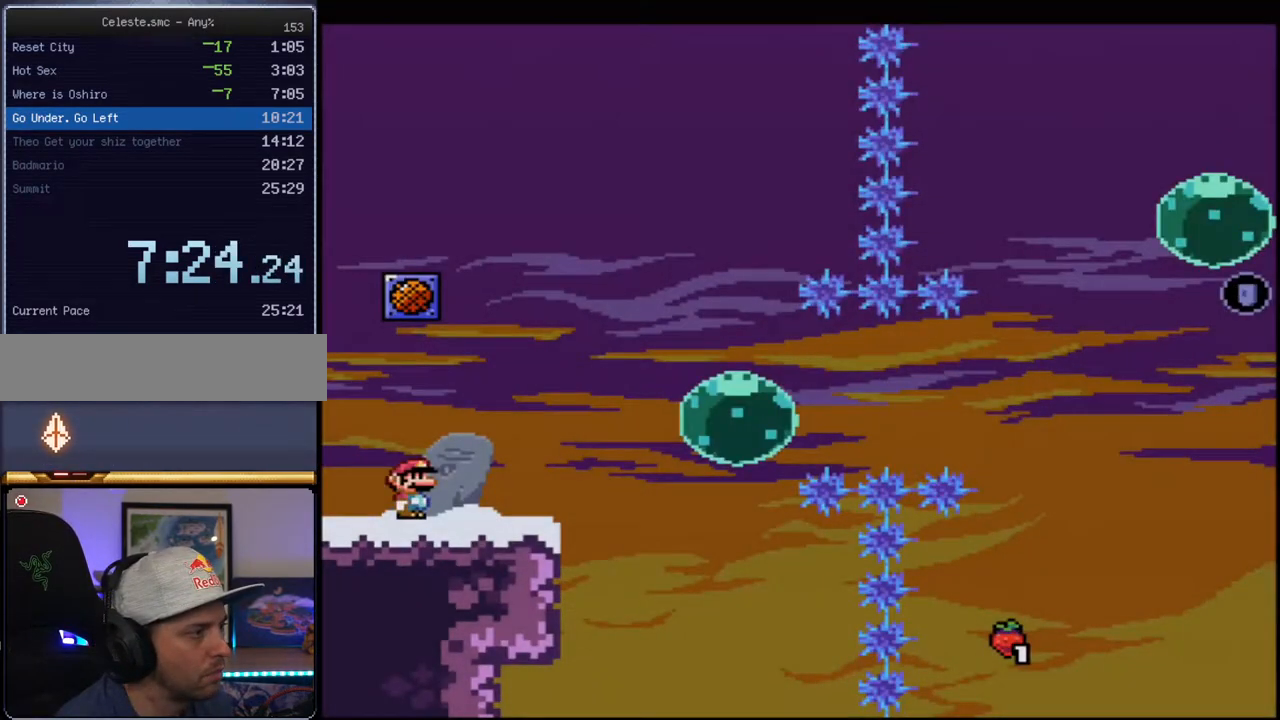
{"buttons": ["Y", "DPAD_LEFT"], "events": [[133, "B", "up"], [133, "R1", "down"], [250, "B", "down"], [250, "R1", "up"], [383, "B", "up"], [383, "DPAD_LEFT", "down"]]}
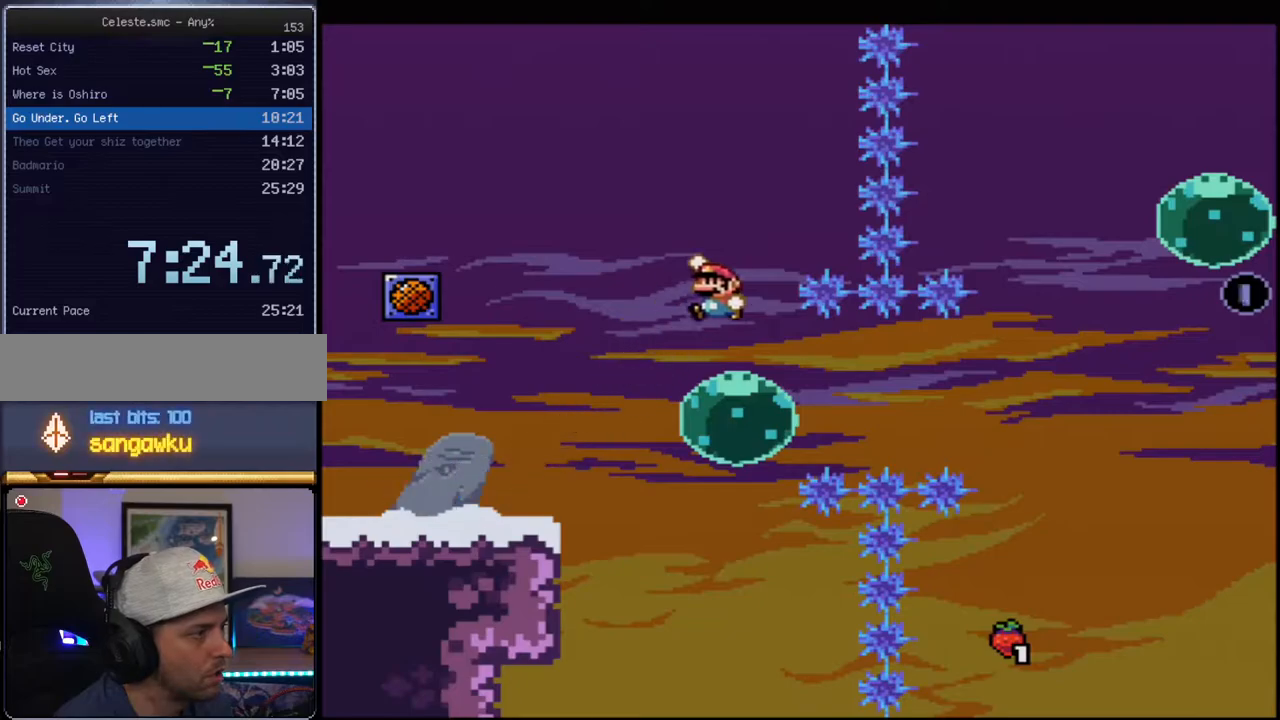
{"buttons": ["B", "Y", "R1", "DPAD_RIGHT"], "events": [[33, "DPAD_DOWN", "down"], [33, "DPAD_LEFT", "up"], [217, "B", "down"], [317, "DPAD_DOWN", "up"], [317, "DPAD_UP", "down"], [350, "DPAD_RIGHT", "down"], [350, "DPAD_UP", "up"], [467, "R1", "down"]]}
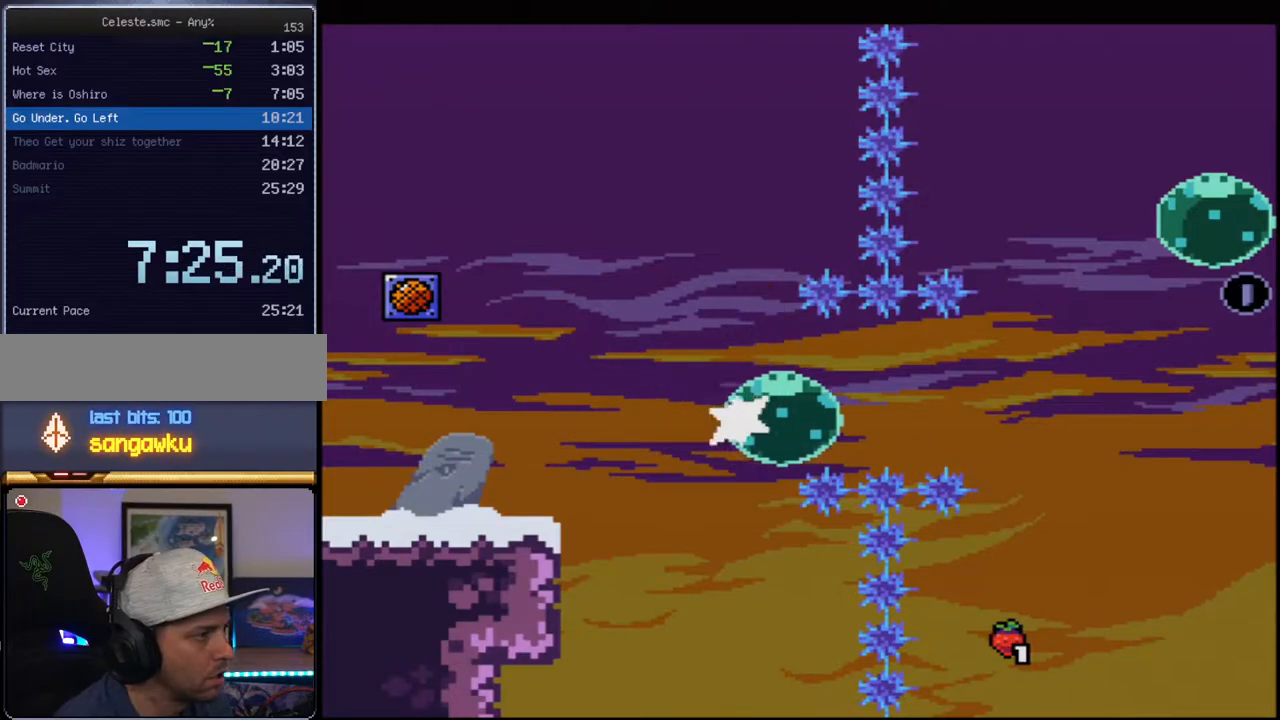
{"buttons": ["B", "Y", "DPAD_UP"], "events": [[100, "R1", "up"], [467, "DPAD_RIGHT", "up"], [467, "DPAD_UP", "down"]]}
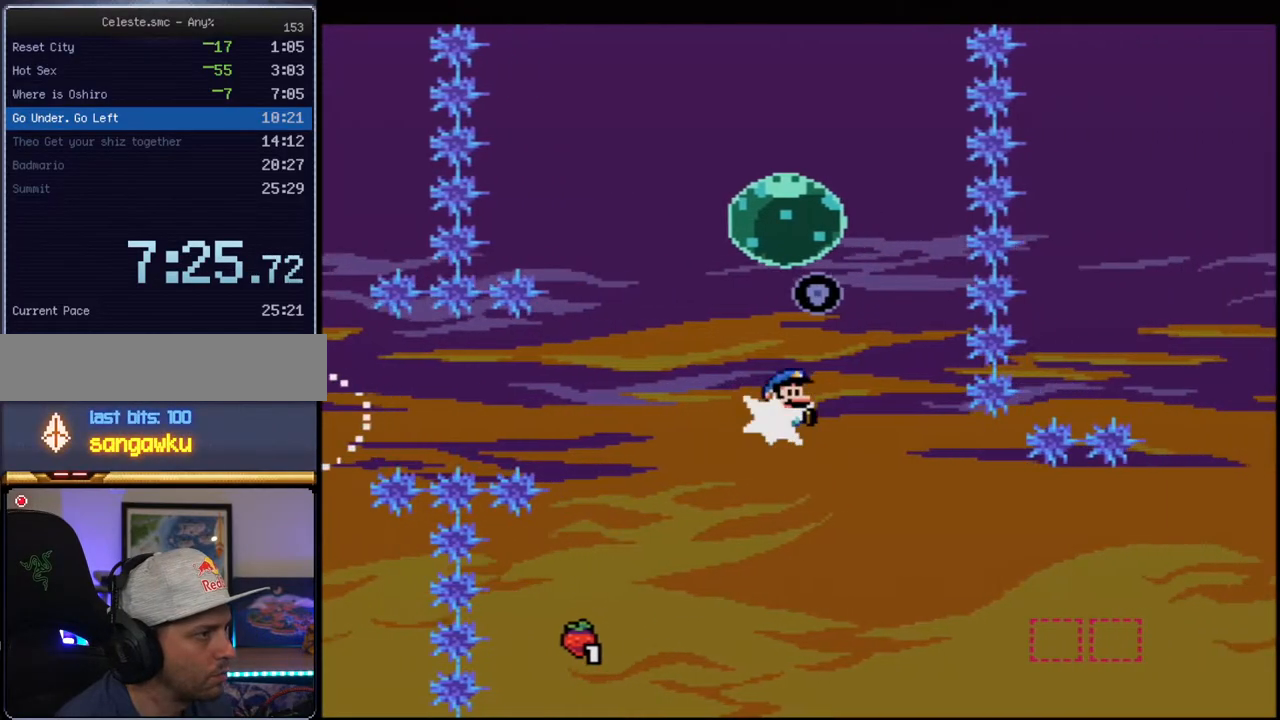
{"buttons": ["B", "Y"], "events": [[33, "R1", "down"], [183, "R1", "up"], [317, "DPAD_DOWN", "down"], [317, "DPAD_RIGHT", "down"], [317, "DPAD_UP", "up"], [350, "R1", "down"], [417, "DPAD_RIGHT", "up"], [433, "DPAD_RIGHT", "down"], [433, "R1", "up"], [500, "DPAD_DOWN", "up"], [500, "DPAD_RIGHT", "up"]]}
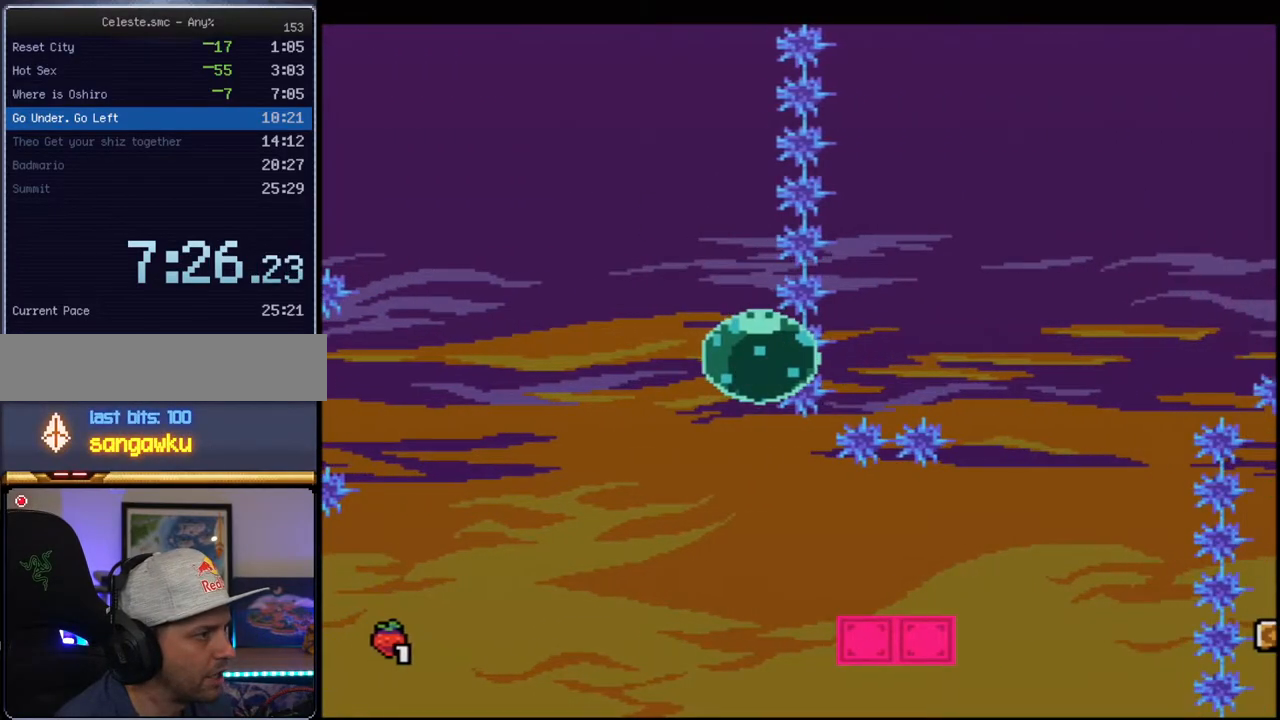
{"buttons": ["B", "Y"], "events": [[317, "B", "up"], [500, "B", "down"]]}
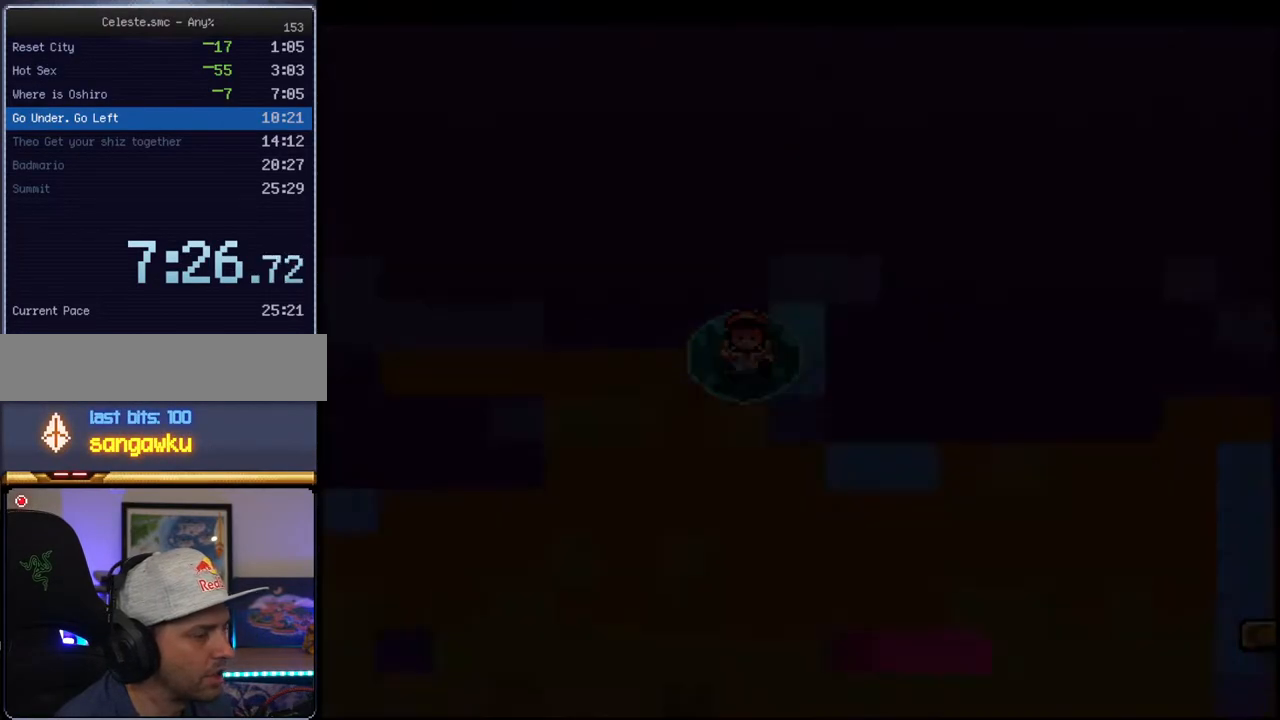
{"buttons": ["B", "Y"], "events": []}
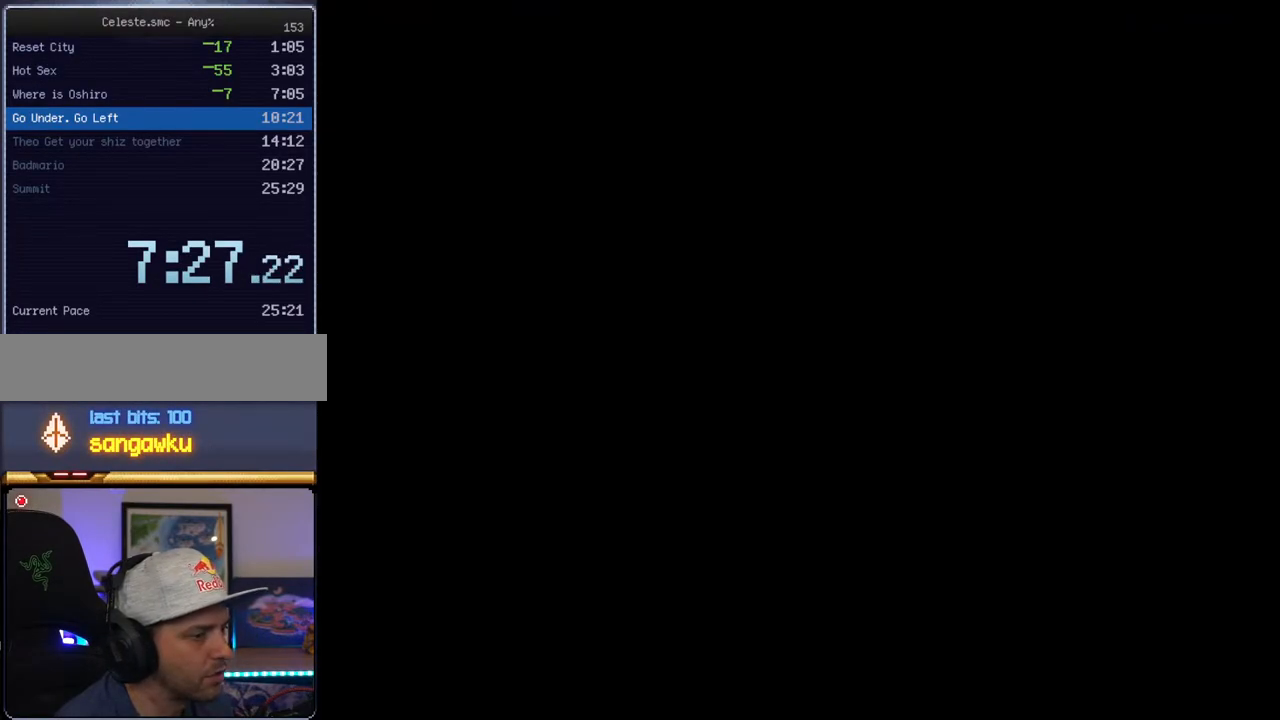
{"buttons": ["B", "Y"], "events": []}
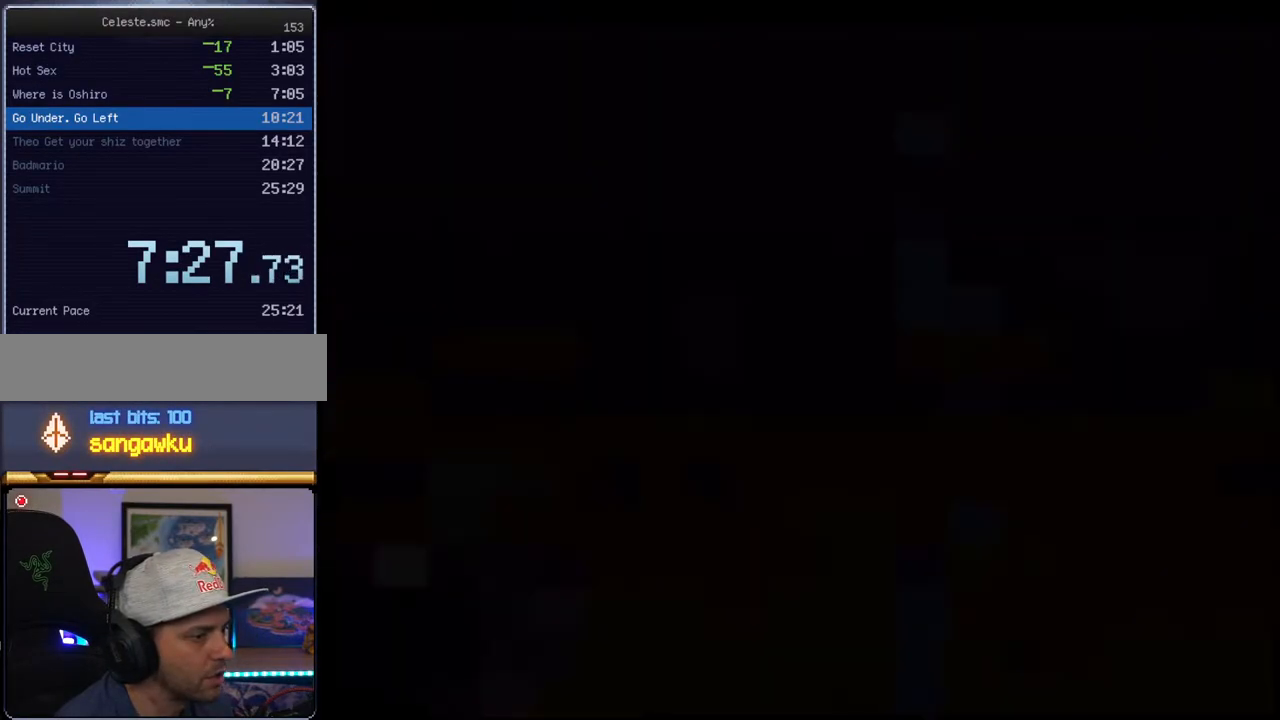
{"buttons": ["B", "Y", "DPAD_RIGHT"], "events": [[33, "DPAD_RIGHT", "down"]]}
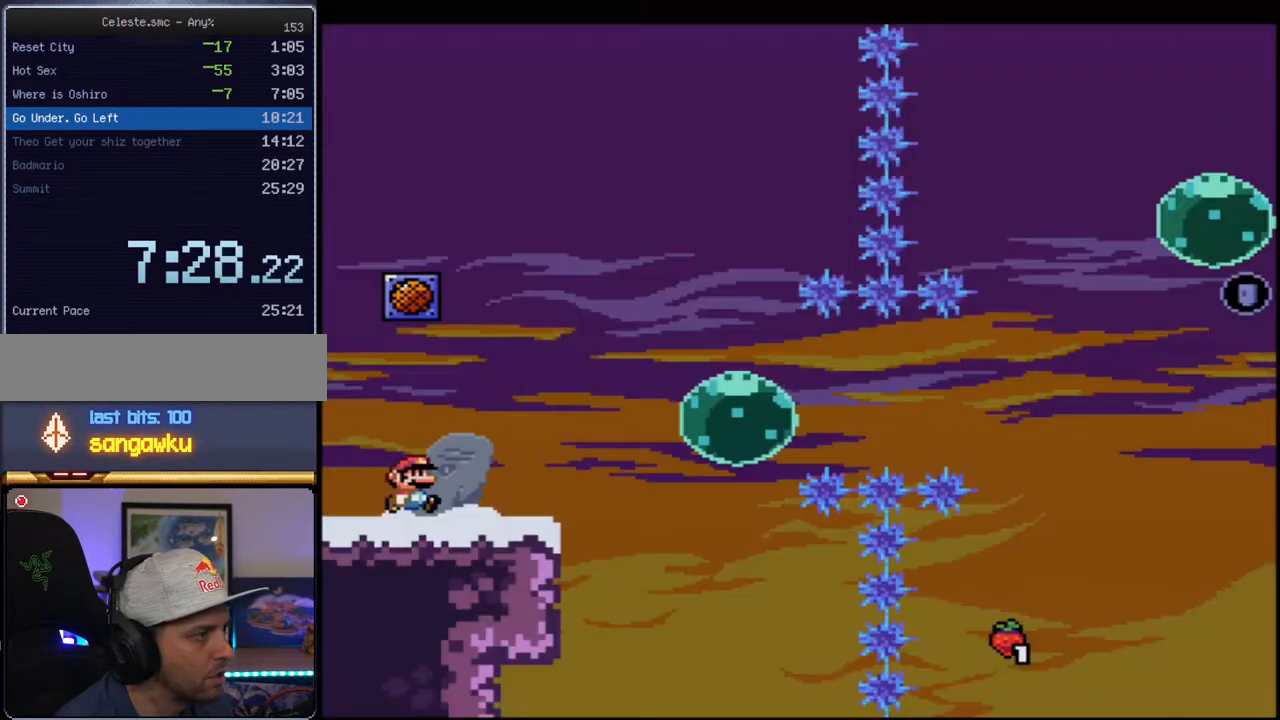
{"buttons": ["B", "Y"], "events": [[100, "R1", "down"], [183, "DPAD_UP", "down"], [183, "R1", "up"], [317, "R1", "down"], [417, "R1", "up"], [433, "DPAD_UP", "up"], [500, "DPAD_RIGHT", "up"]]}
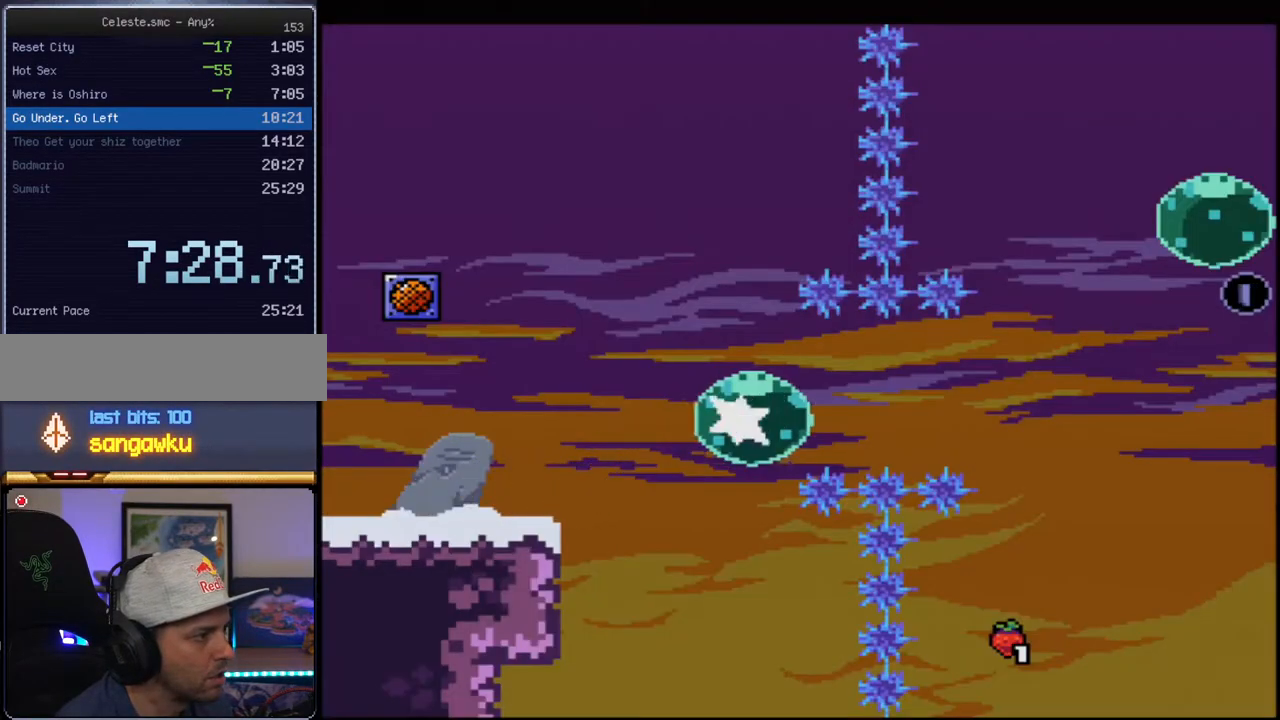
{"buttons": ["B", "Y", "DPAD_UP"], "events": [[33, "R1", "down"], [133, "R1", "up"], [500, "DPAD_UP", "down"]]}